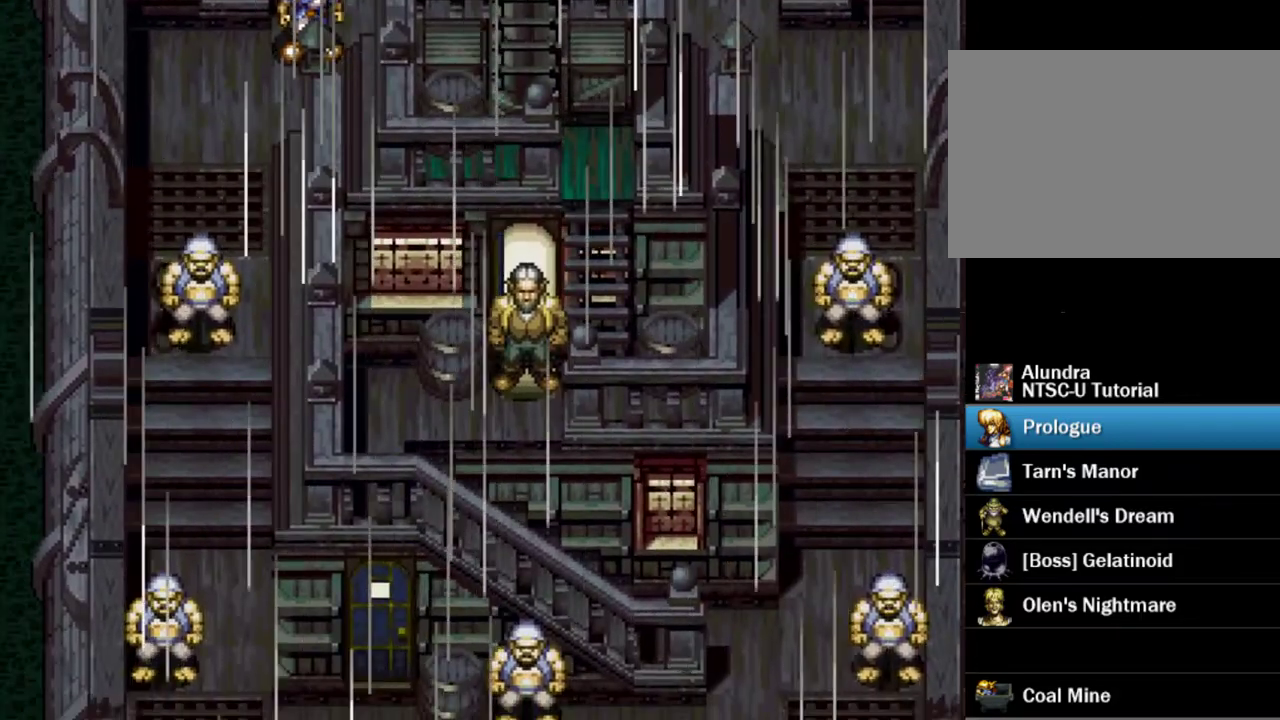
Gameplay with a controller (PlayStation layout); each line is a JSON object with the inputs held at the frame after it (dt_ms = milliseconds from this image to that frame). "events" lists button and stick changes between this image and that frame as [ms after this image, input, new state], when the widget could be followed in between. Not read: L3 R3.
{"dt_ms": 700, "buttons": ["SQUARE"], "events": [[700, "SQUARE", "down"]]}
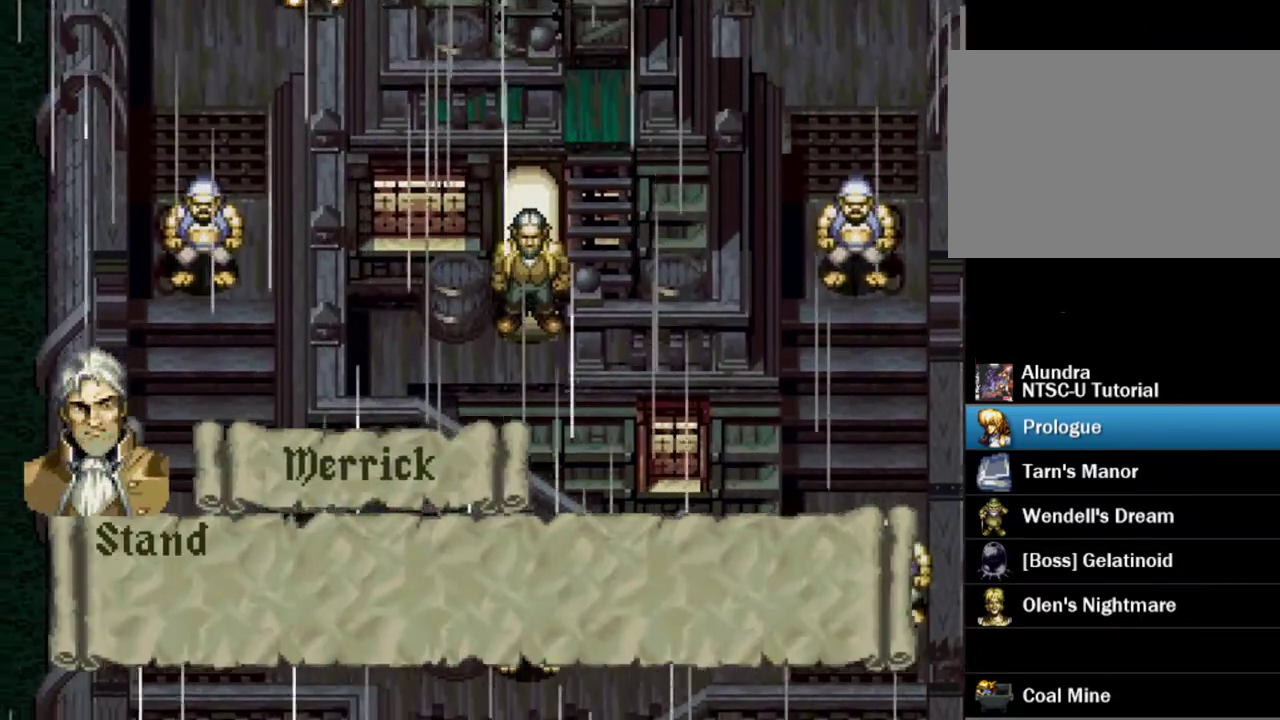
{"dt_ms": 600, "buttons": [], "events": [[17, "CROSS", "down"], [50, "SQUARE", "up"], [100, "SQUARE", "down"], [117, "CROSS", "up"], [567, "SQUARE", "up"]]}
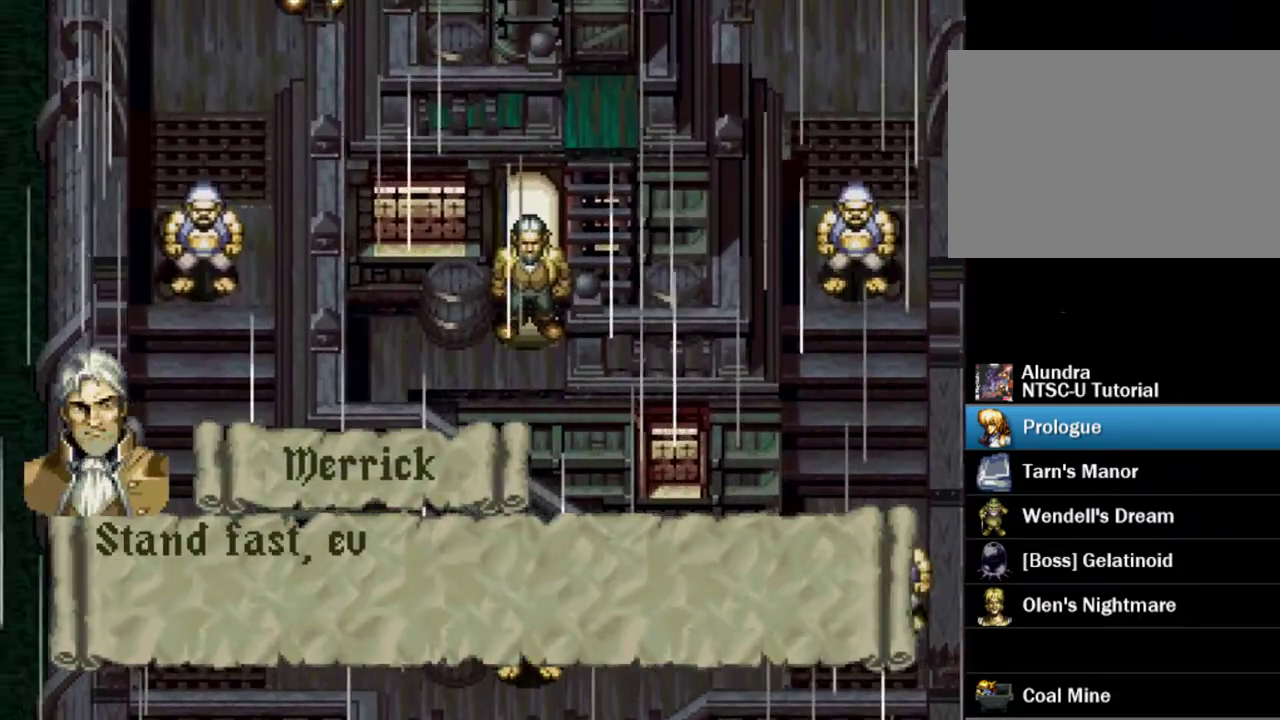
{"dt_ms": 400, "buttons": ["SQUARE"], "events": [[50, "SQUARE", "down"], [133, "SQUARE", "up"], [217, "SQUARE", "down"], [283, "SQUARE", "up"], [383, "SQUARE", "down"]]}
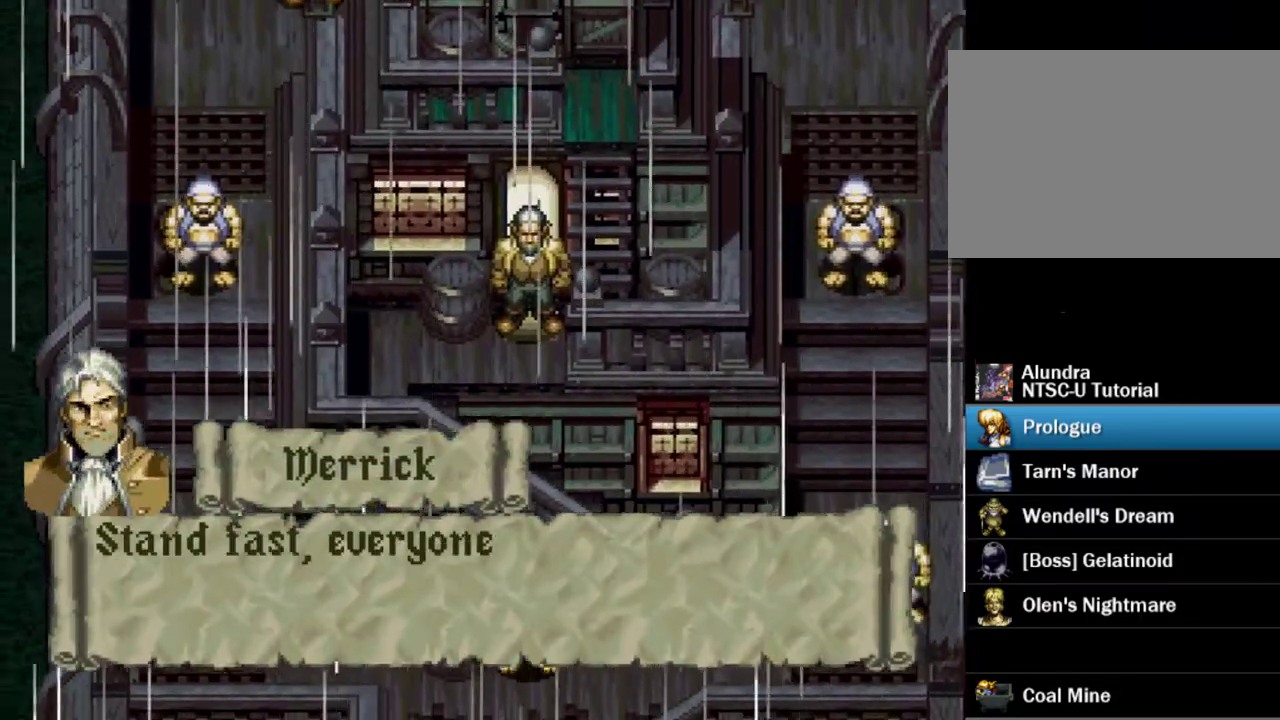
{"dt_ms": 200, "buttons": ["SQUARE"], "events": [[67, "SQUARE", "up"], [183, "SQUARE", "down"]]}
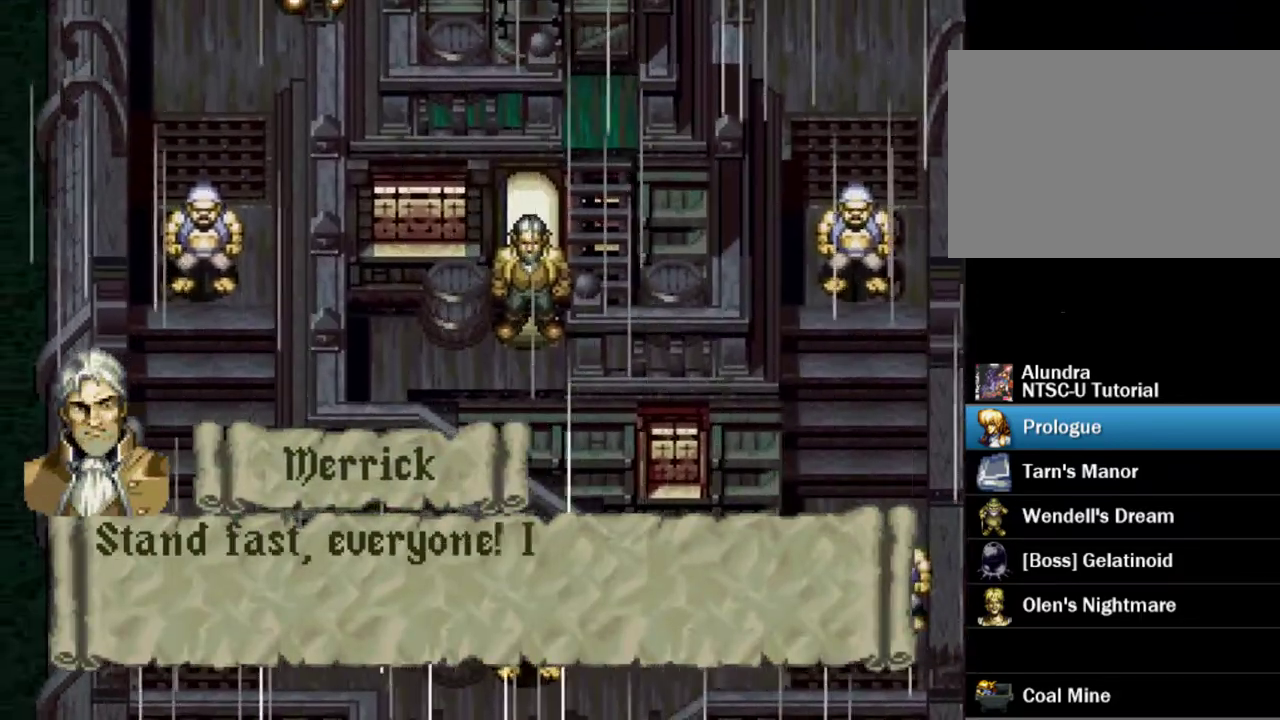
{"dt_ms": 300, "buttons": [], "events": [[67, "SQUARE", "up"], [150, "SQUARE", "down"], [267, "SQUARE", "up"]]}
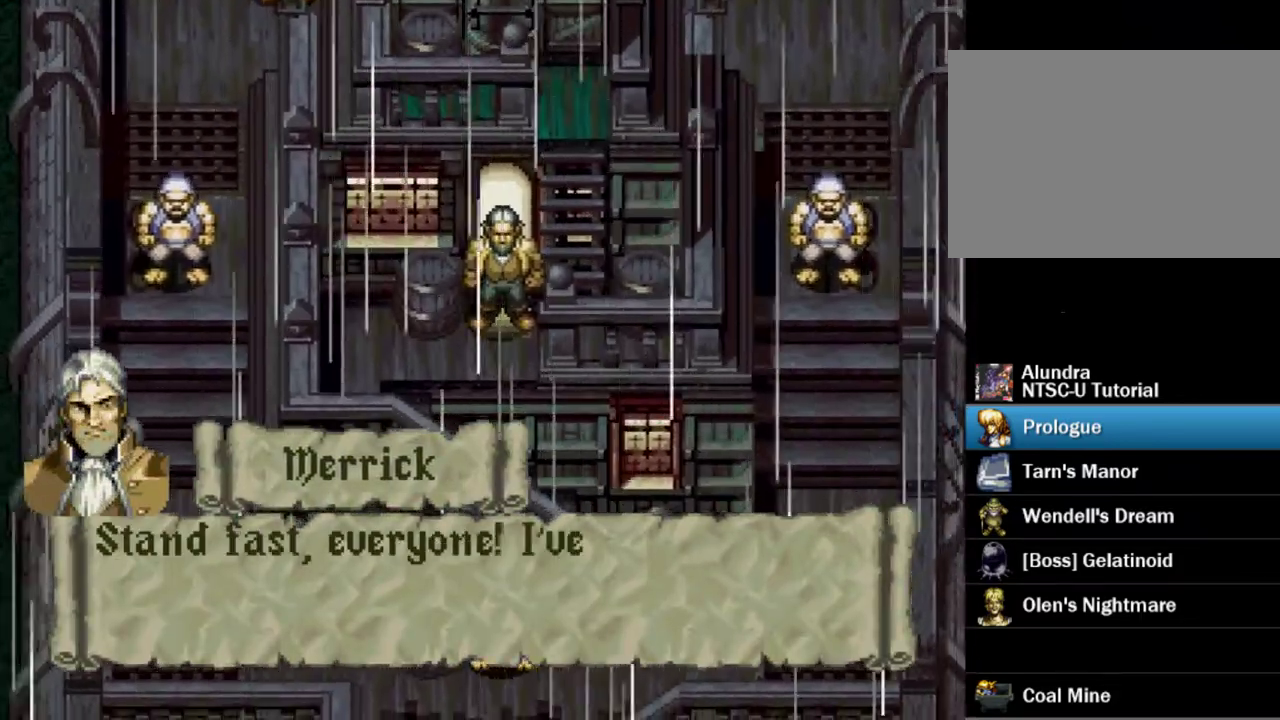
{"dt_ms": 300, "buttons": ["SQUARE"], "events": [[67, "SQUARE", "down"], [167, "SQUARE", "up"], [250, "SQUARE", "down"]]}
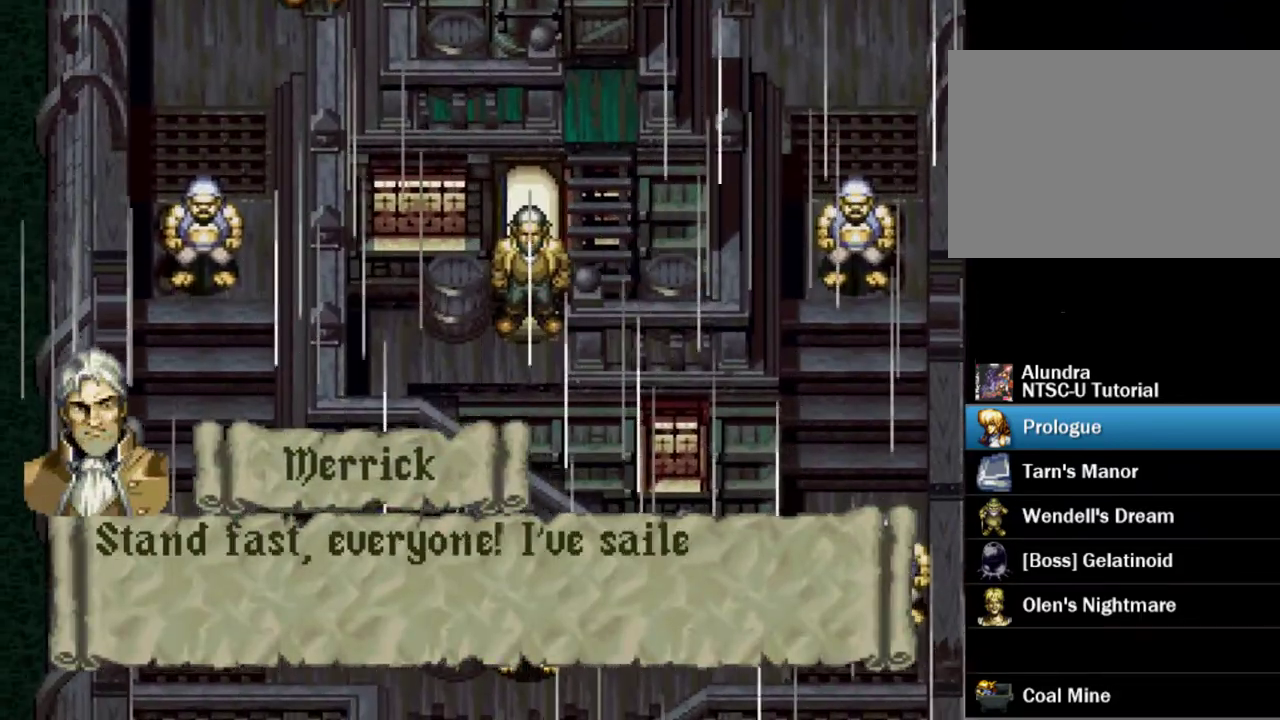
{"dt_ms": 300, "buttons": [], "events": [[83, "SQUARE", "up"], [133, "SQUARE", "down"], [267, "SQUARE", "up"]]}
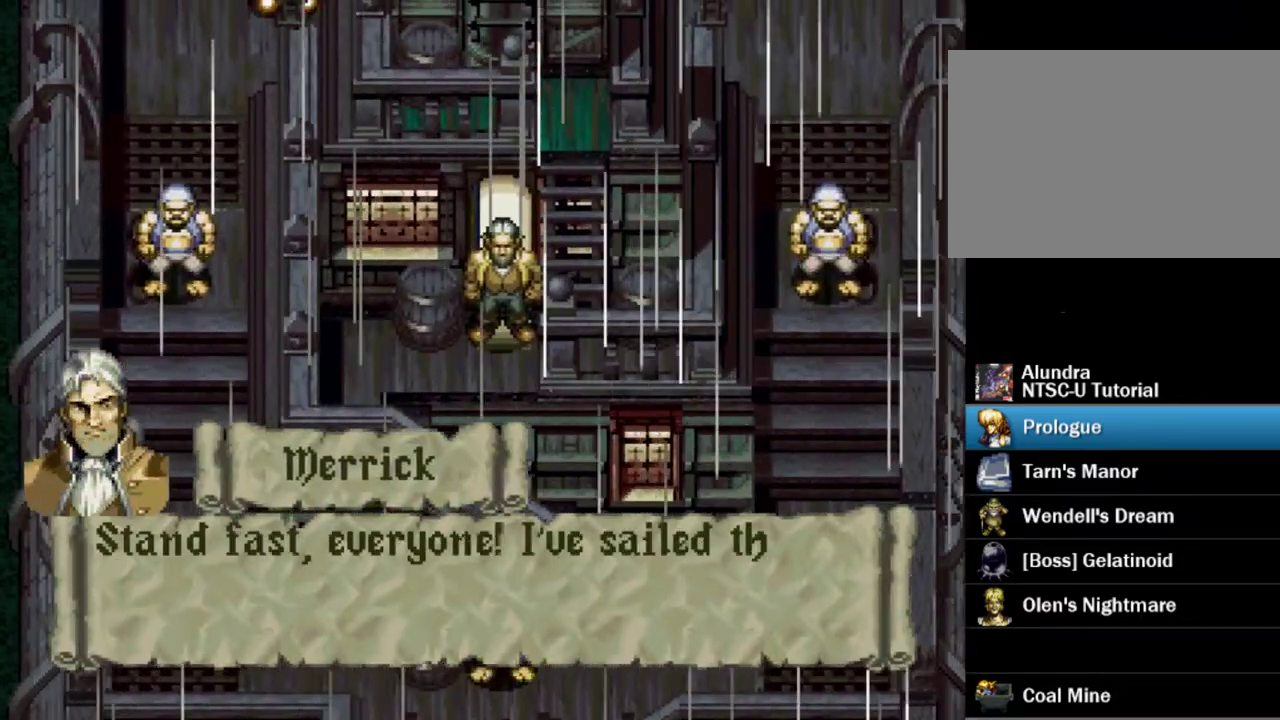
{"dt_ms": 300, "buttons": ["SQUARE"], "events": [[33, "SQUARE", "down"], [167, "SQUARE", "up"], [233, "SQUARE", "down"]]}
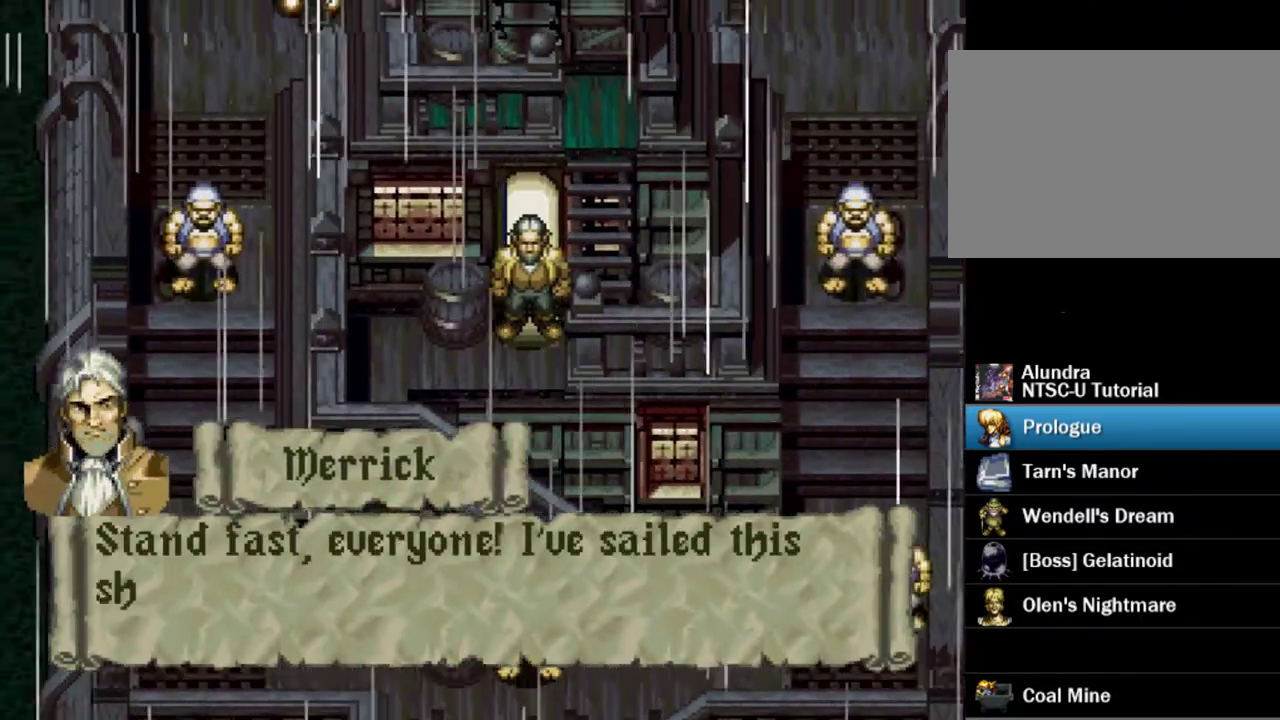
{"dt_ms": 200, "buttons": ["SQUARE"], "events": [[67, "SQUARE", "up"], [133, "SQUARE", "down"]]}
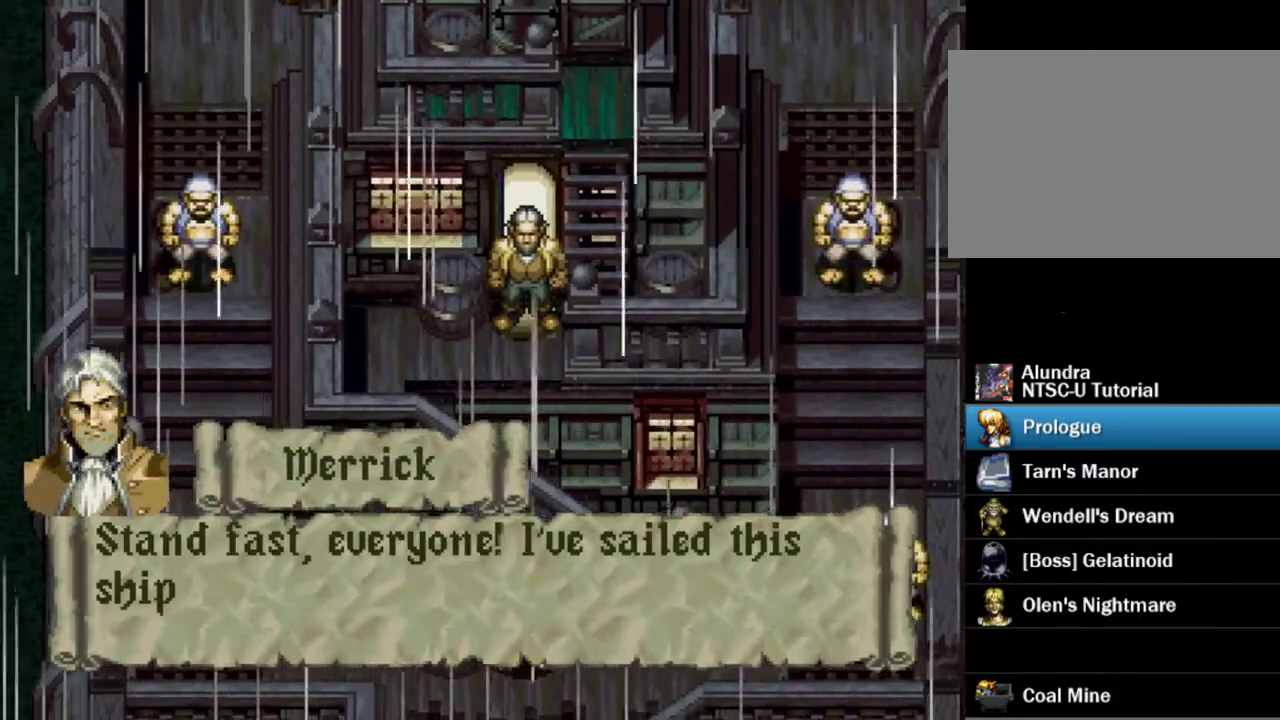
{"dt_ms": 300, "buttons": ["SQUARE"], "events": [[67, "SQUARE", "up"], [133, "SQUARE", "down"], [217, "SQUARE", "up"], [300, "SQUARE", "down"]]}
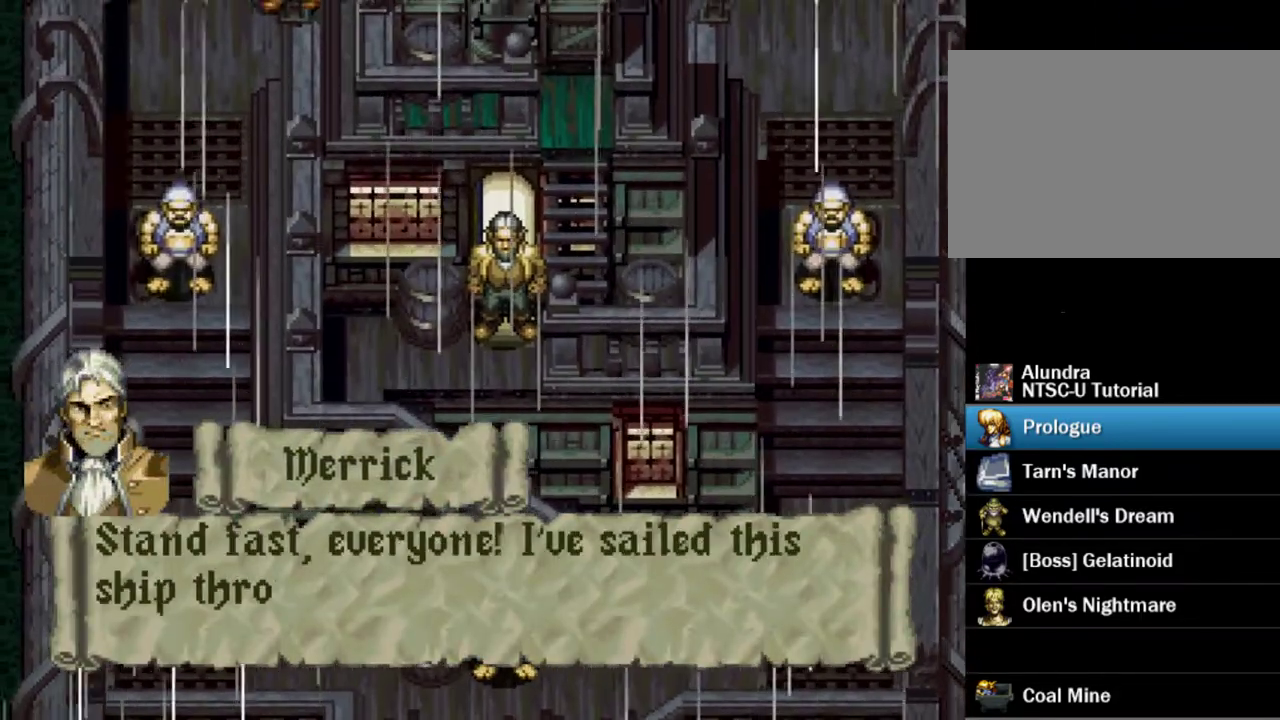
{"dt_ms": 300, "buttons": [], "events": [[83, "SQUARE", "up"], [183, "SQUARE", "down"], [250, "SQUARE", "up"]]}
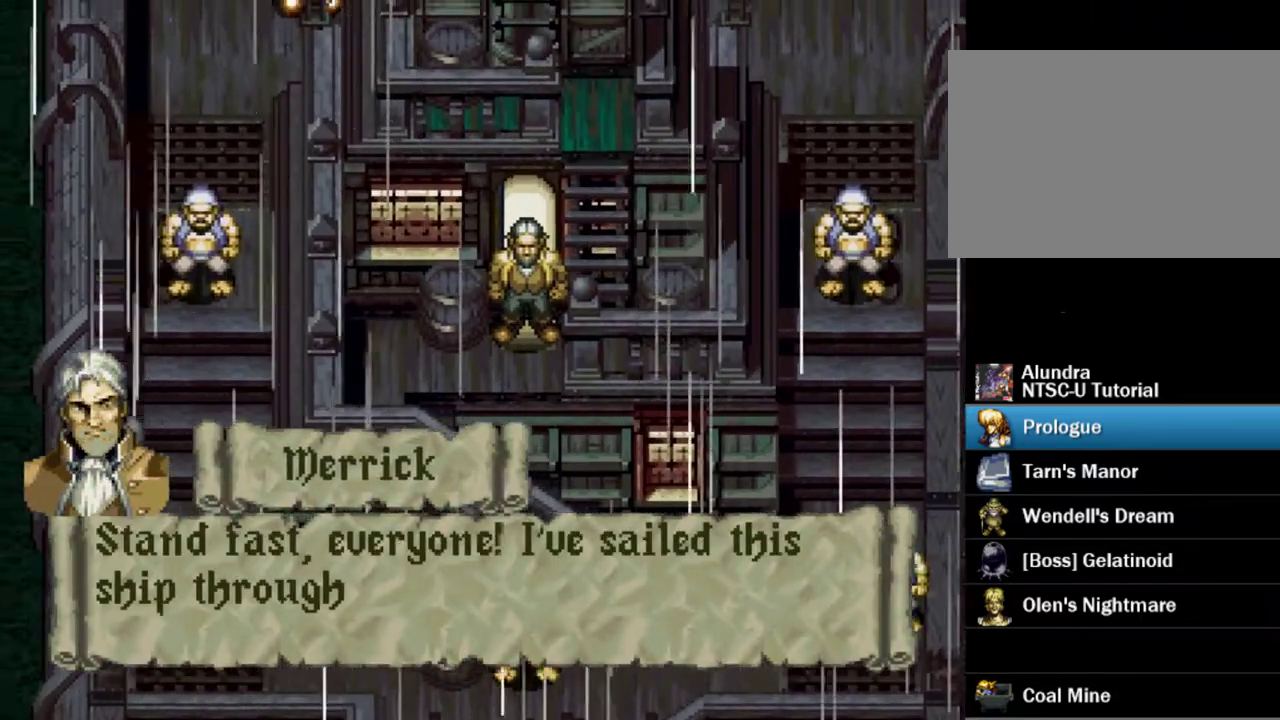
{"dt_ms": 300, "buttons": [], "events": [[17, "SQUARE", "down"], [117, "SQUARE", "up"], [200, "SQUARE", "down"], [300, "SQUARE", "up"]]}
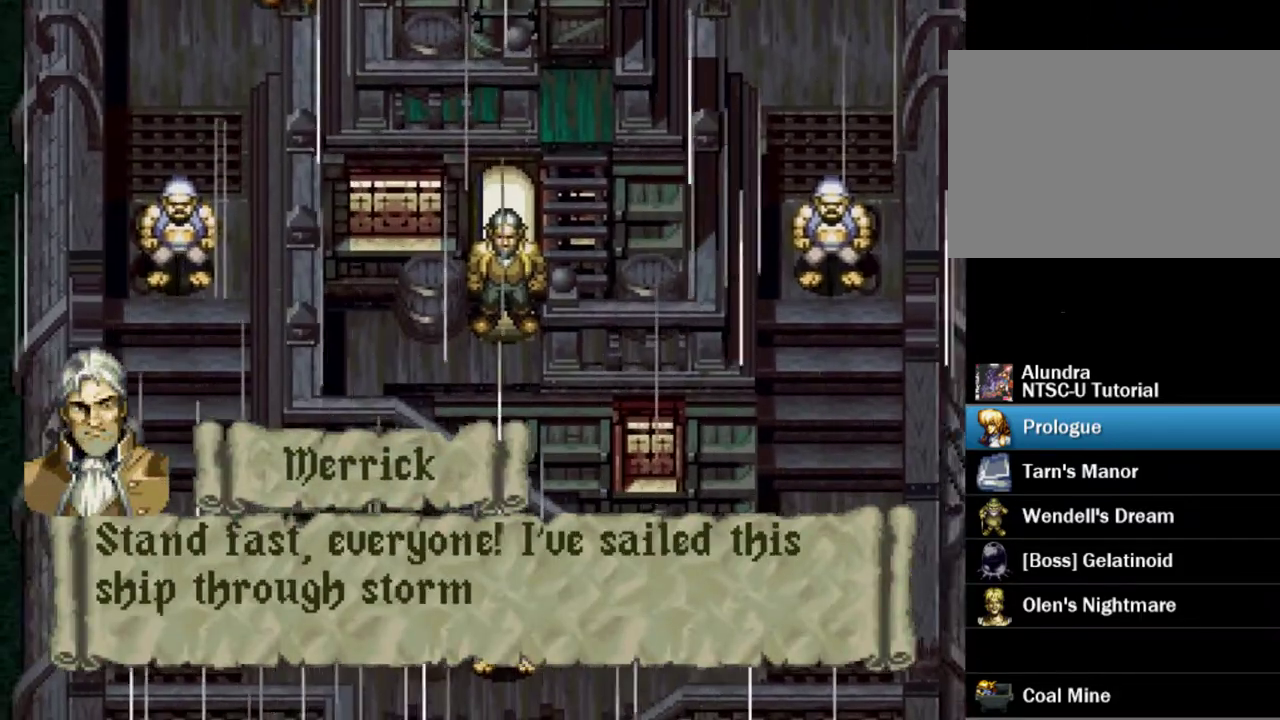
{"dt_ms": 300, "buttons": ["SQUARE"], "events": [[100, "SQUARE", "down"], [150, "SQUARE", "up"], [267, "SQUARE", "down"]]}
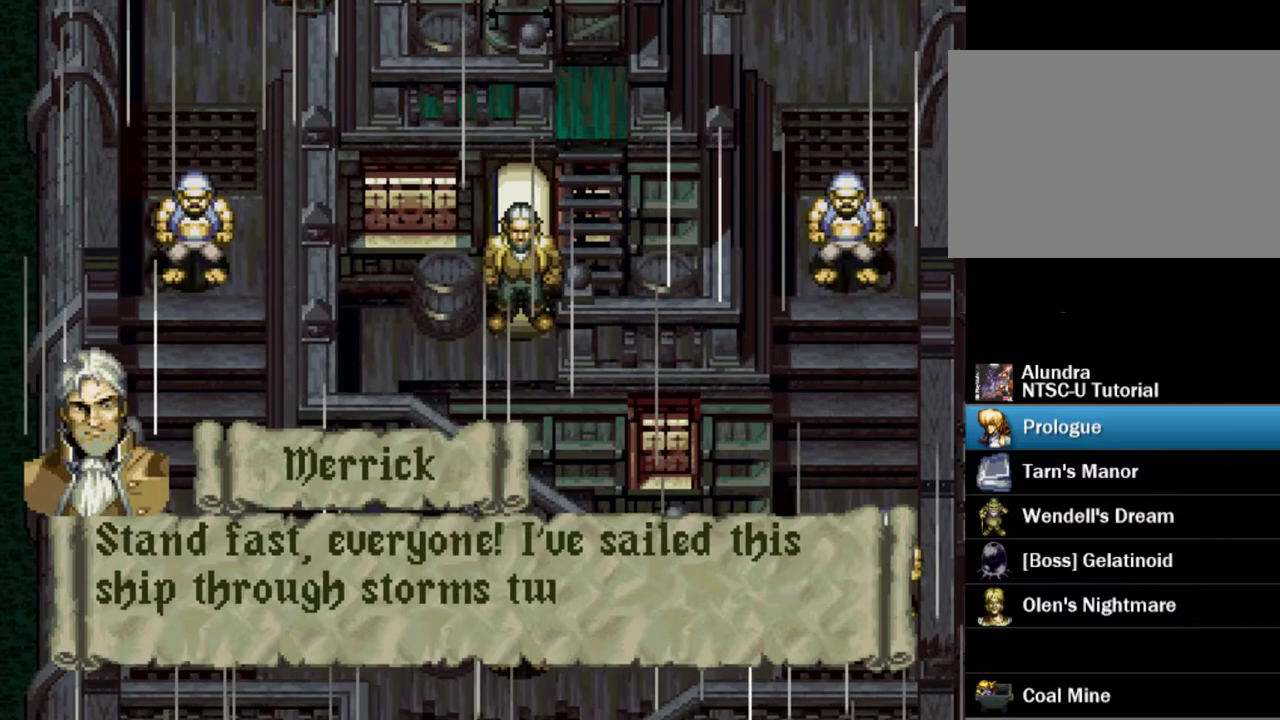
{"dt_ms": 200, "buttons": ["SQUARE"], "events": [[33, "SQUARE", "up"], [133, "SQUARE", "down"]]}
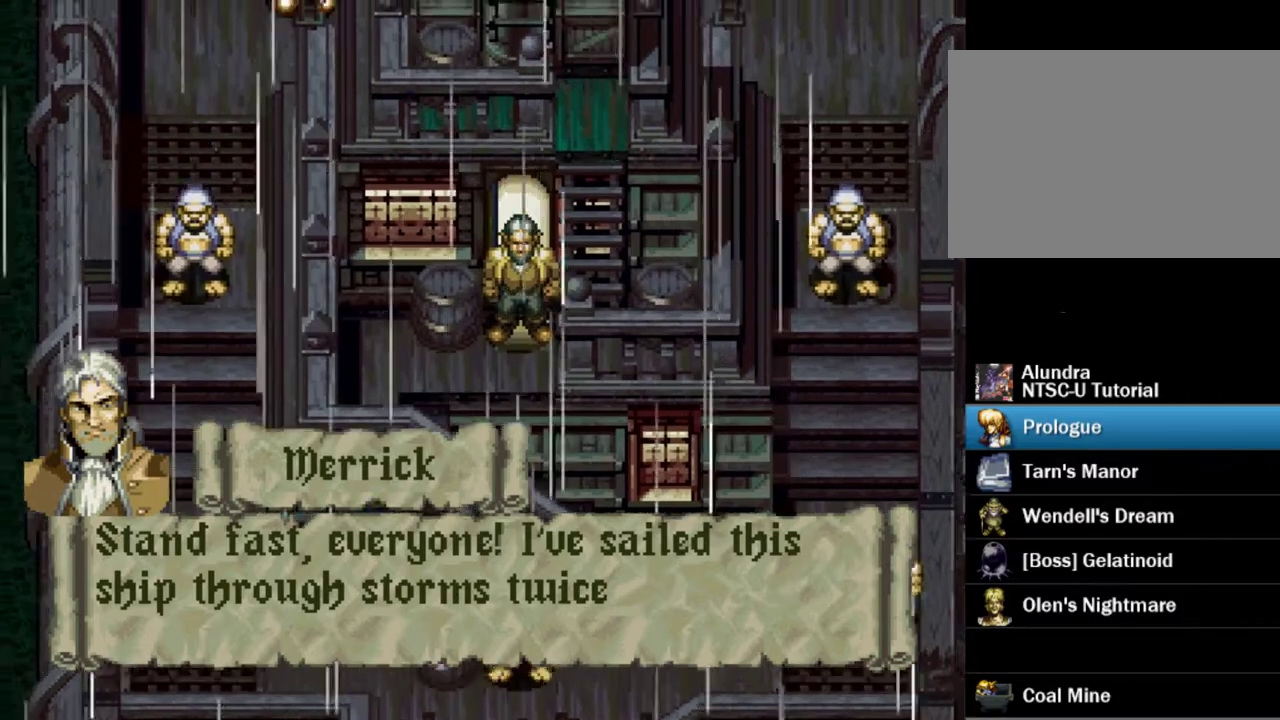
{"dt_ms": 400, "buttons": ["SQUARE"], "events": [[17, "SQUARE", "up"], [100, "SQUARE", "down"], [217, "SQUARE", "up"], [300, "SQUARE", "down"]]}
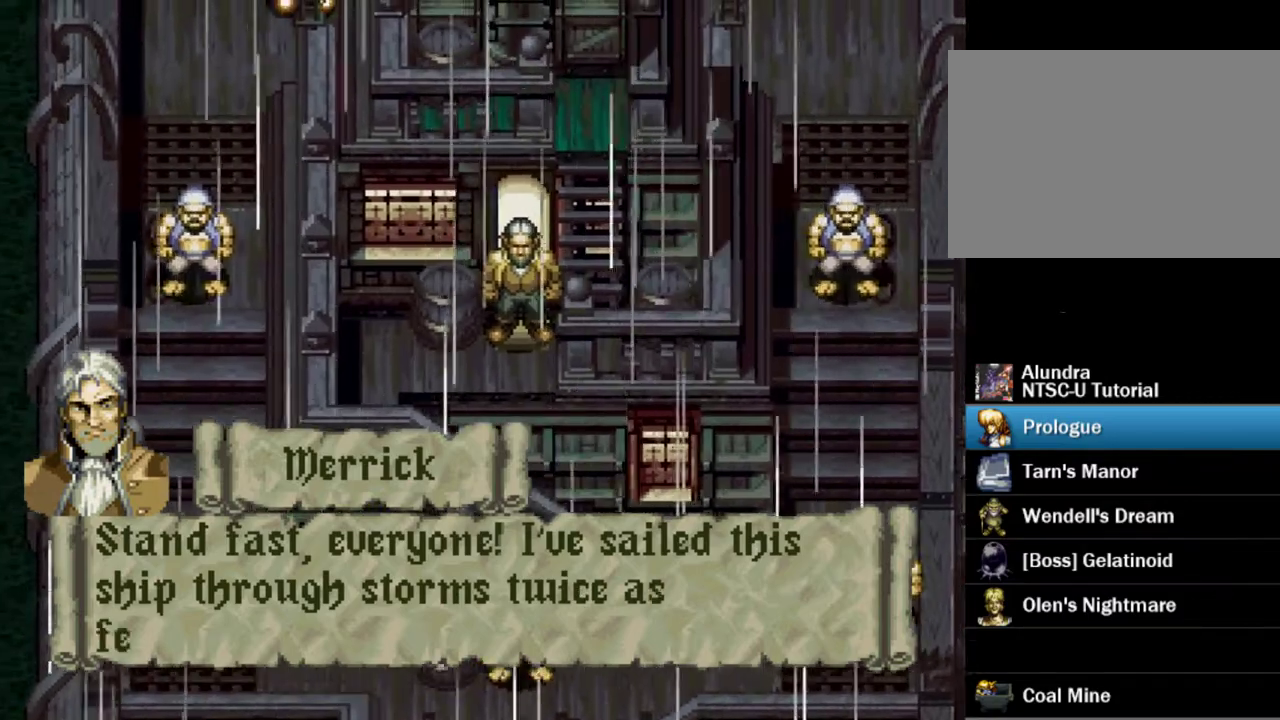
{"dt_ms": 400, "buttons": [], "events": [[17, "SQUARE", "up"], [100, "SQUARE", "down"], [167, "SQUARE", "up"], [283, "SQUARE", "down"], [367, "SQUARE", "up"]]}
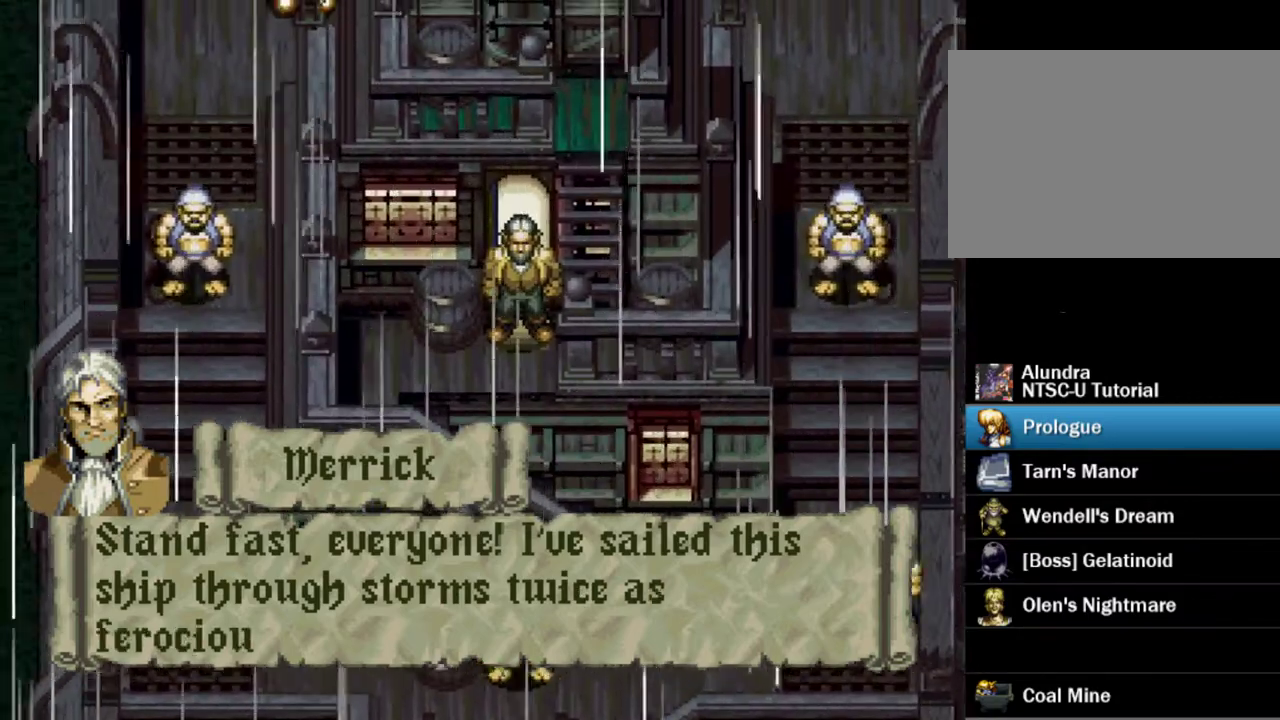
{"dt_ms": 500, "buttons": ["SQUARE"], "events": [[100, "SQUARE", "down"], [150, "SQUARE", "up"], [267, "SQUARE", "down"], [333, "SQUARE", "up"], [433, "SQUARE", "down"]]}
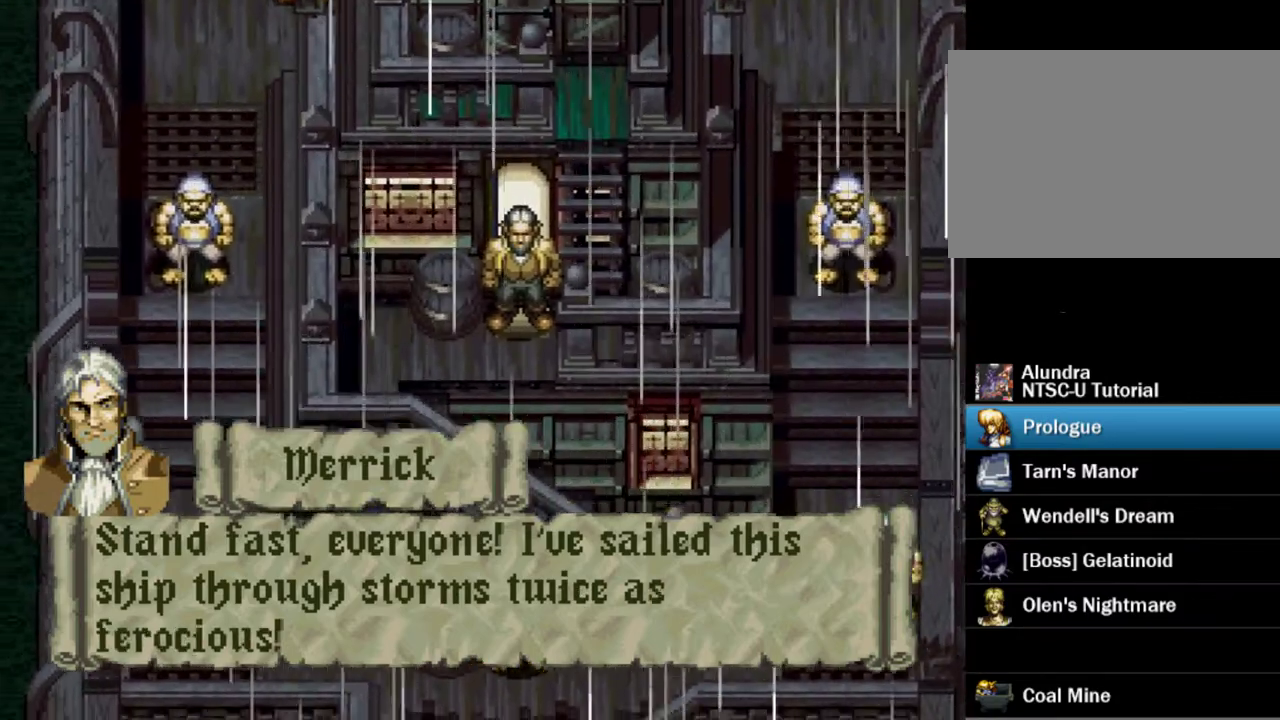
{"dt_ms": 600, "buttons": ["SQUARE"], "events": [[33, "SQUARE", "up"], [133, "SQUARE", "down"], [250, "SQUARE", "up"], [333, "SQUARE", "down"], [467, "SQUARE", "up"], [567, "SQUARE", "down"]]}
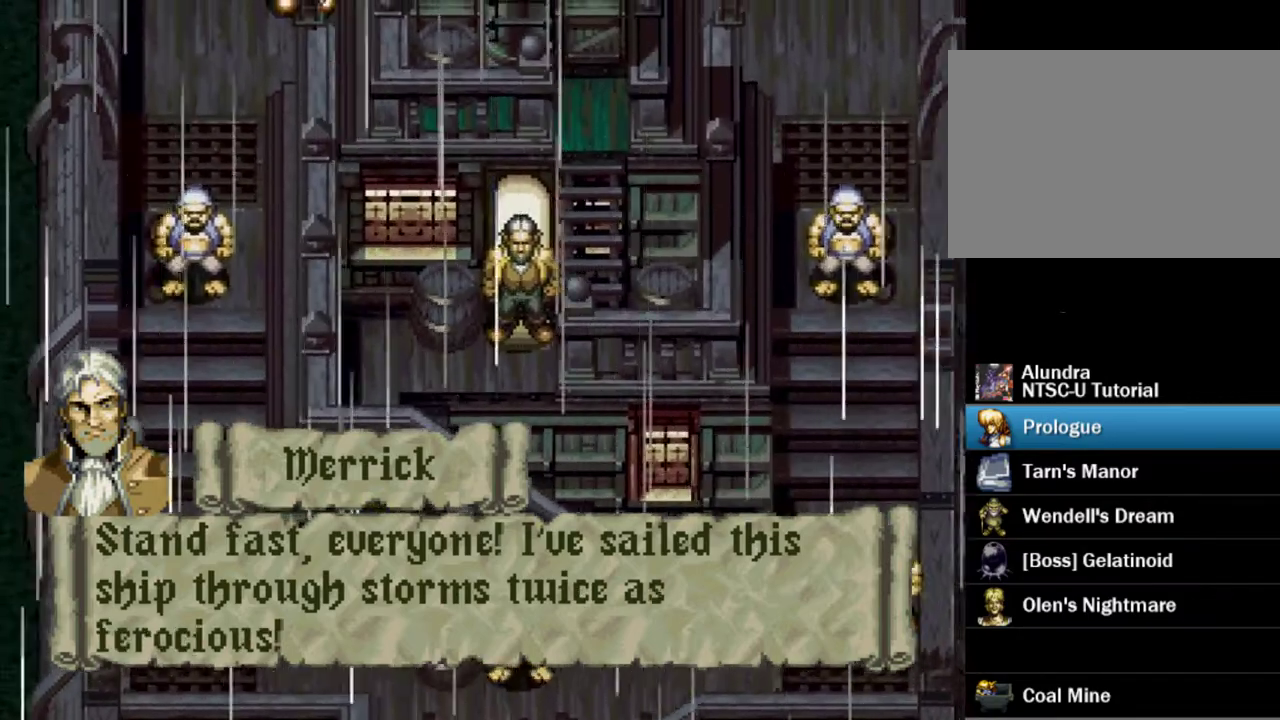
{"dt_ms": 700, "buttons": [], "events": [[67, "SQUARE", "up"], [150, "SQUARE", "down"], [267, "SQUARE", "up"], [367, "SQUARE", "down"], [467, "SQUARE", "up"], [567, "SQUARE", "down"], [650, "SQUARE", "up"]]}
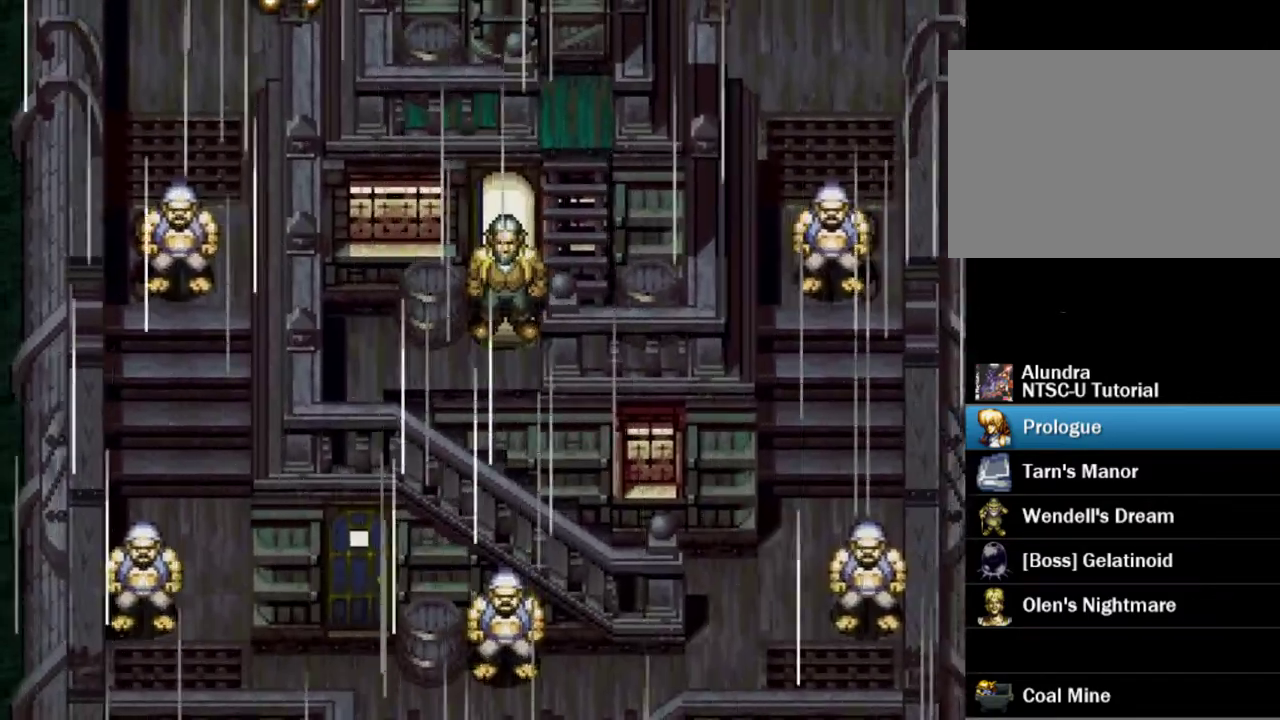
{"dt_ms": 500, "buttons": ["SQUARE"], "events": [[67, "SQUARE", "down"], [133, "SQUARE", "up"], [233, "SQUARE", "down"], [300, "SQUARE", "up"], [417, "SQUARE", "down"]]}
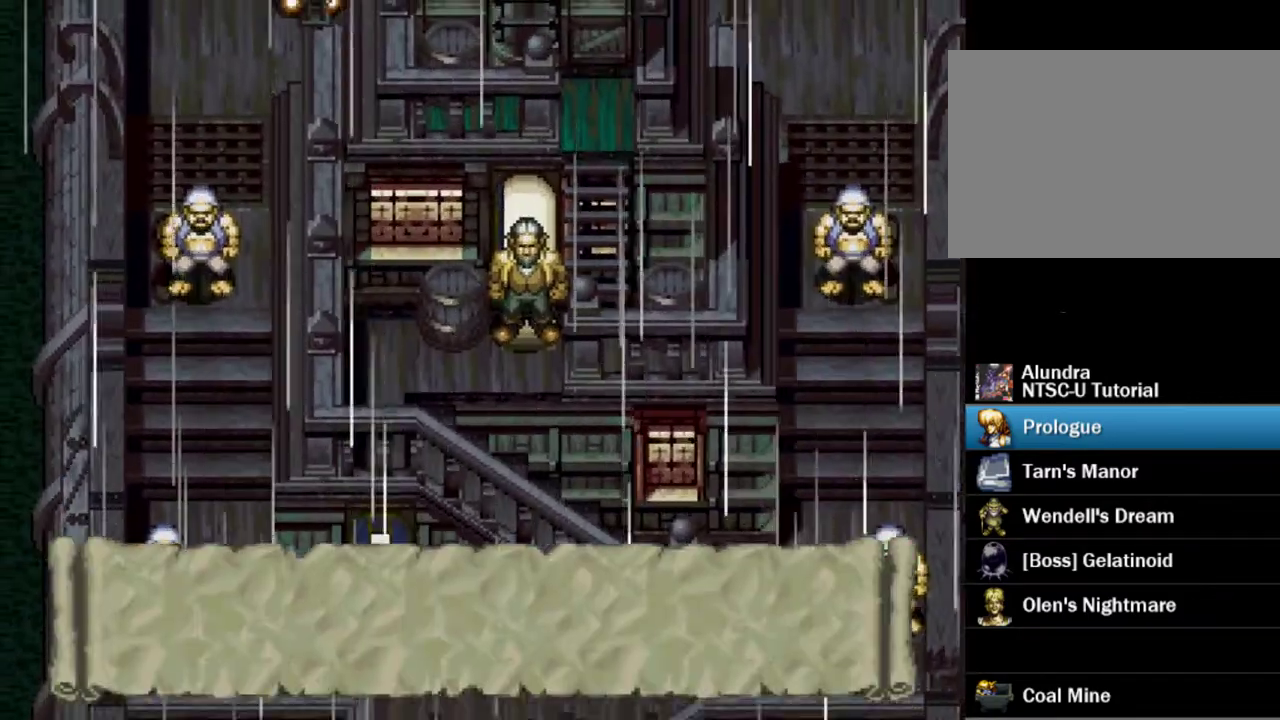
{"dt_ms": 300, "buttons": ["SQUARE"], "events": [[17, "SQUARE", "up"], [100, "SQUARE", "down"], [200, "SQUARE", "up"], [300, "SQUARE", "down"]]}
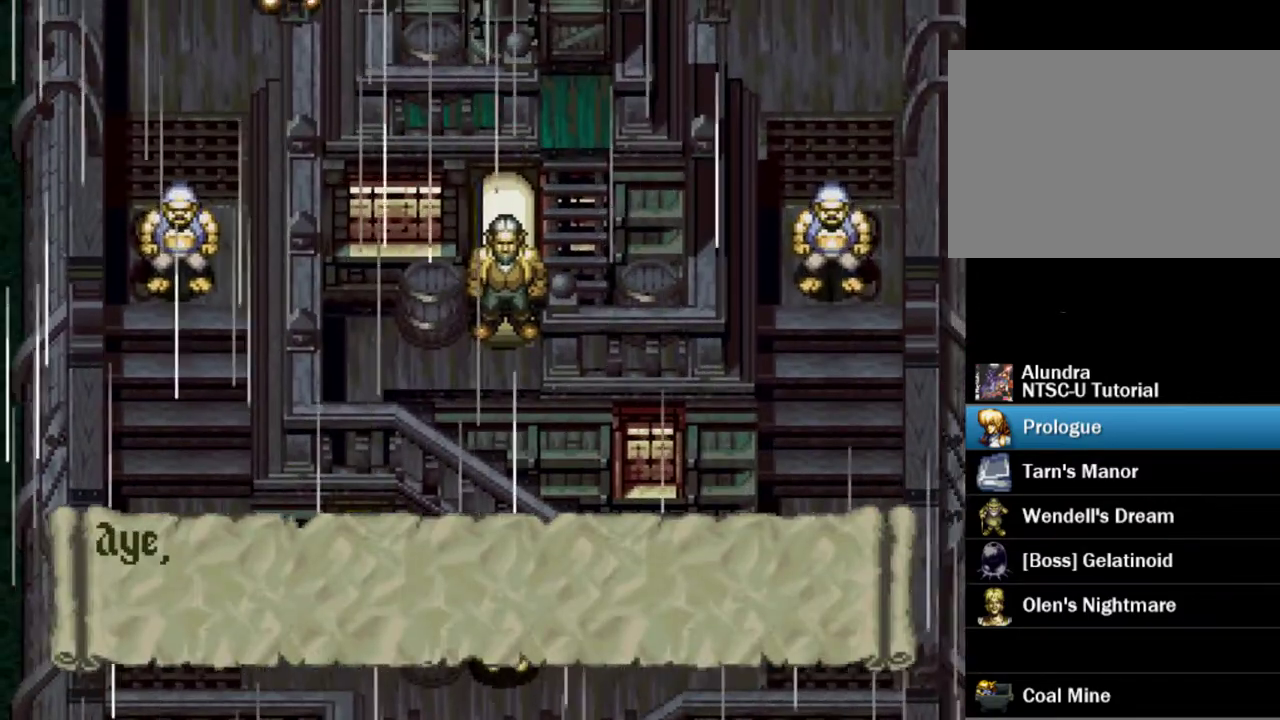
{"dt_ms": 400, "buttons": ["SQUARE"], "events": [[117, "SQUARE", "up"], [217, "SQUARE", "down"], [300, "SQUARE", "up"], [400, "SQUARE", "down"]]}
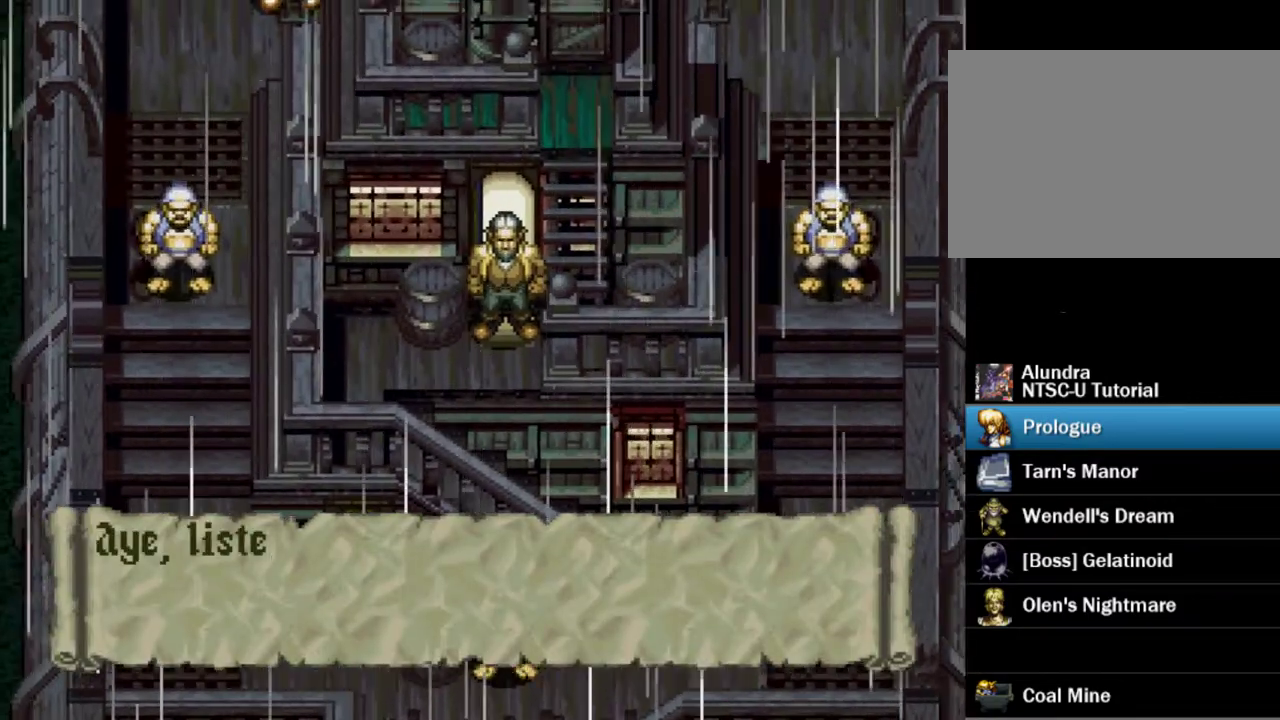
{"dt_ms": 400, "buttons": ["SQUARE"], "events": [[100, "SQUARE", "up"], [200, "SQUARE", "down"], [283, "SQUARE", "up"], [383, "SQUARE", "down"]]}
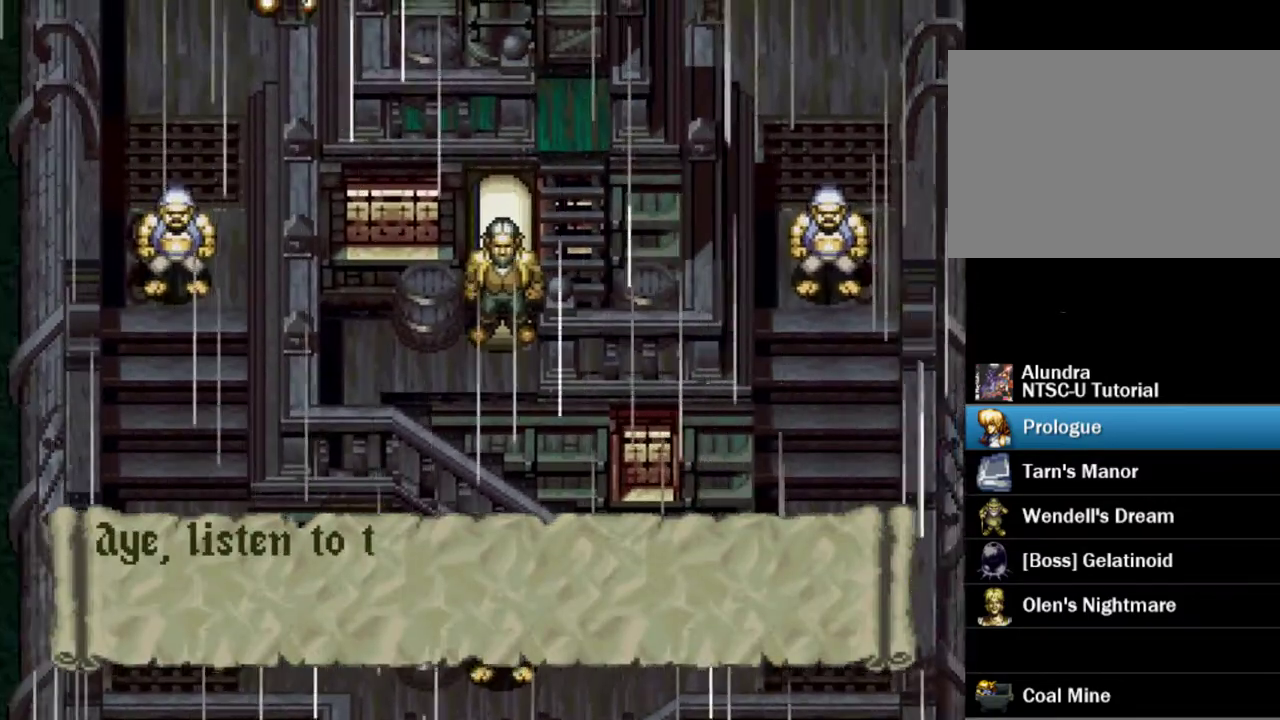
{"dt_ms": 700, "buttons": [], "events": [[83, "SQUARE", "up"], [183, "SQUARE", "down"], [267, "SQUARE", "up"], [383, "SQUARE", "down"], [500, "SQUARE", "up"], [583, "SQUARE", "down"], [700, "SQUARE", "up"]]}
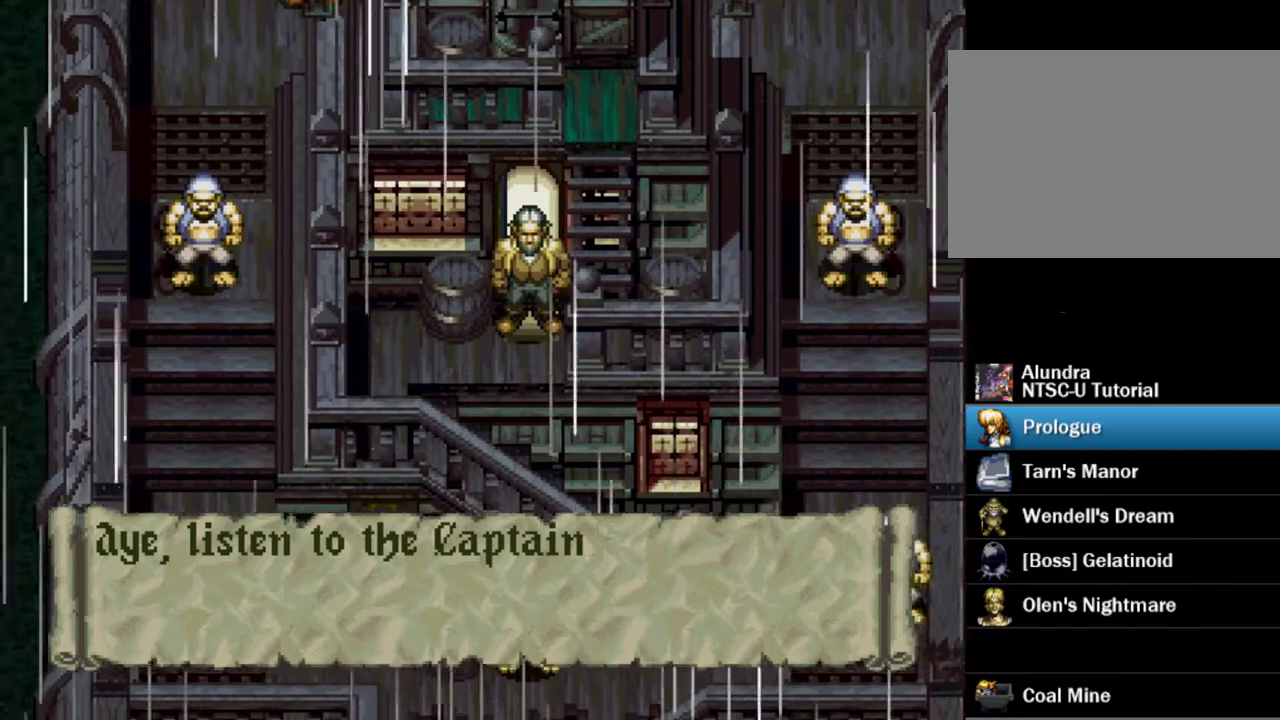
{"dt_ms": 500, "buttons": ["SQUARE"], "events": [[67, "SQUARE", "down"], [200, "SQUARE", "up"], [283, "SQUARE", "down"], [383, "SQUARE", "up"], [467, "SQUARE", "down"]]}